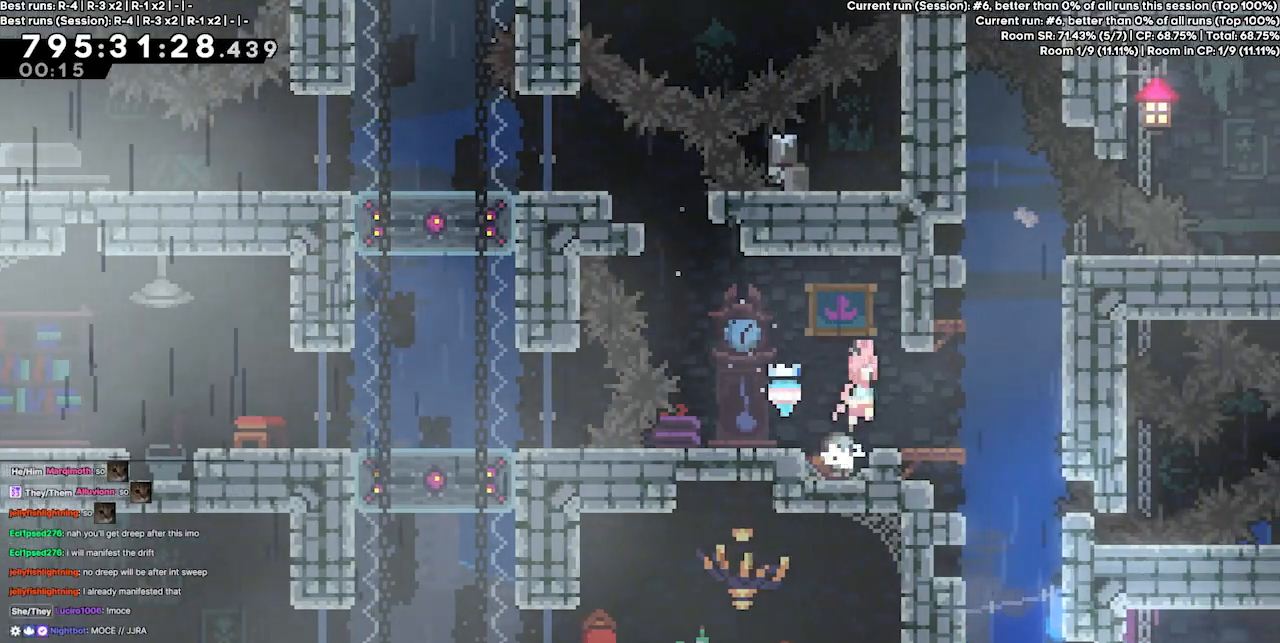
Gameplay with keyboard; each line is a JSON object with the keys held at the frame after it. "events" lists presses ("down") and releases ("up") of "dash", "demo", "demo2", "down", "grab", "jump", "jump2", "jump3", "jump4", "left", "right" and "up" between this image and that frame as [ms after this image, input, new state], when the widget could be followed in between. No other keys are recorded. Mouse input is not recorded. Key names are as the overlay labels them; some are game actions (e.g. jump) rather than physical keys.
{"keys": [], "events": [[167, "right", "up"]]}
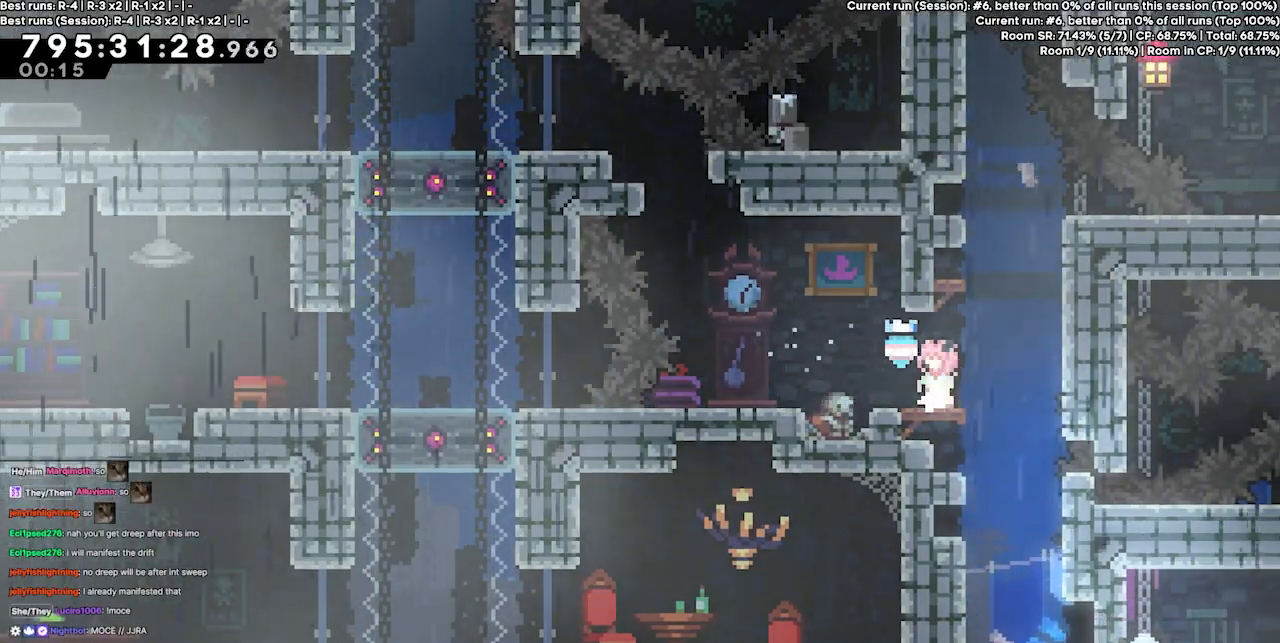
{"keys": ["left"], "events": [[133, "right", "down"], [267, "right", "up"], [433, "left", "down"]]}
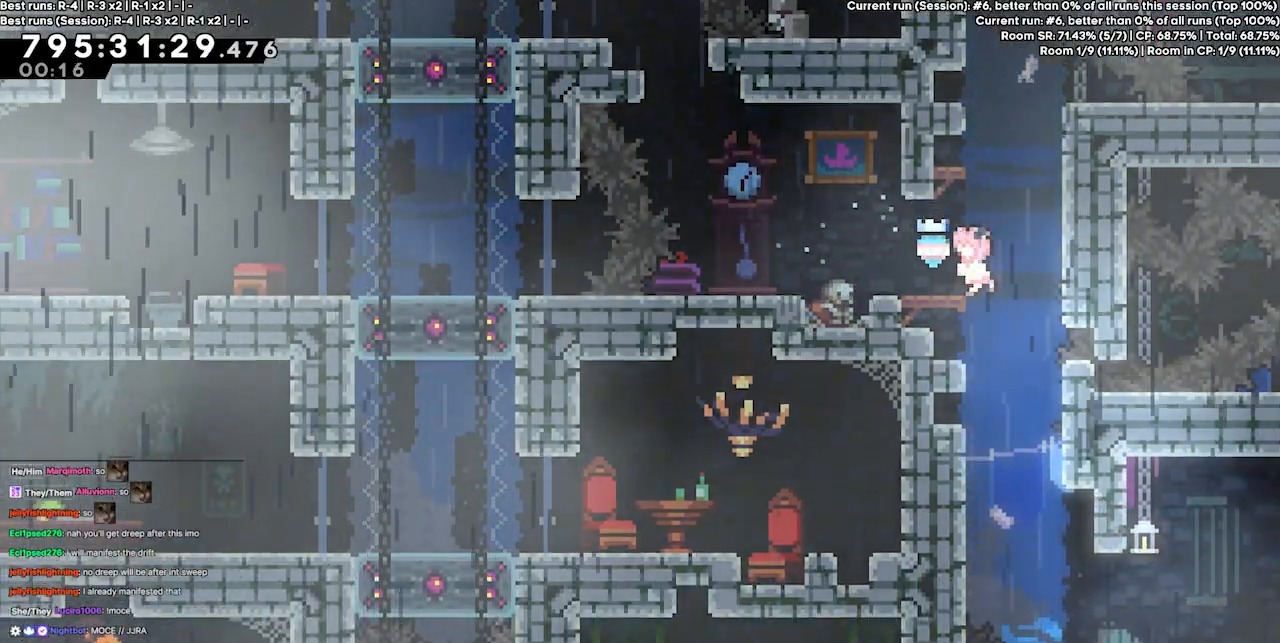
{"keys": [], "events": [[33, "left", "up"], [333, "right", "down"], [467, "right", "up"]]}
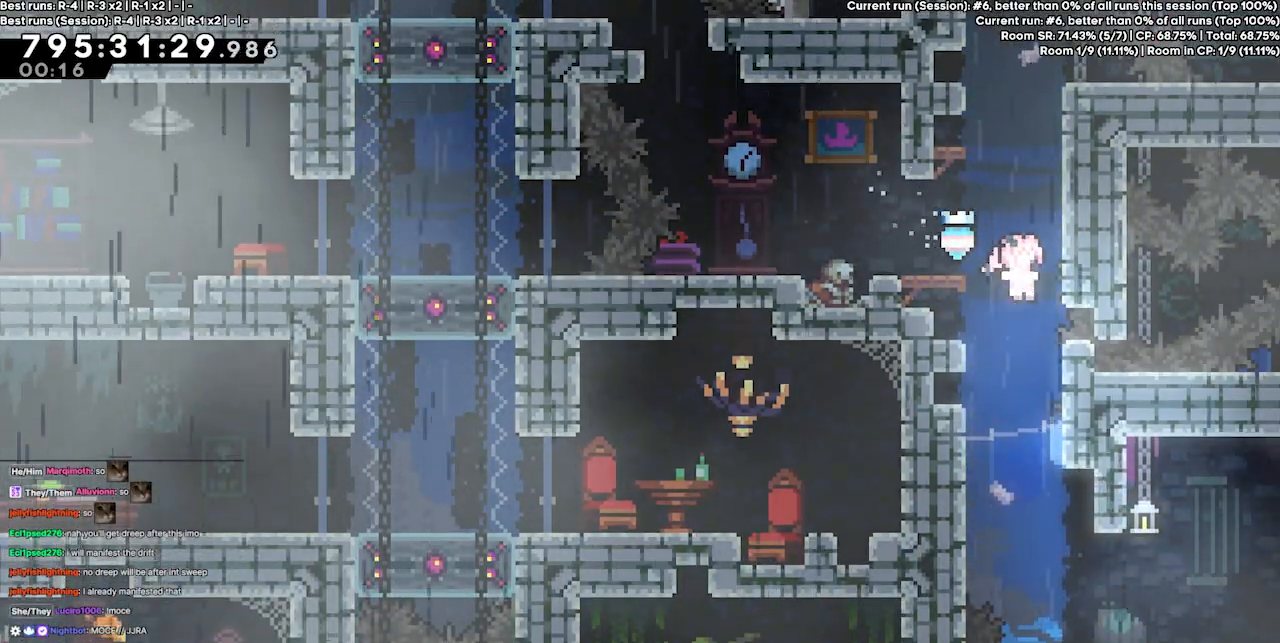
{"keys": ["right"], "events": [[333, "right", "down"]]}
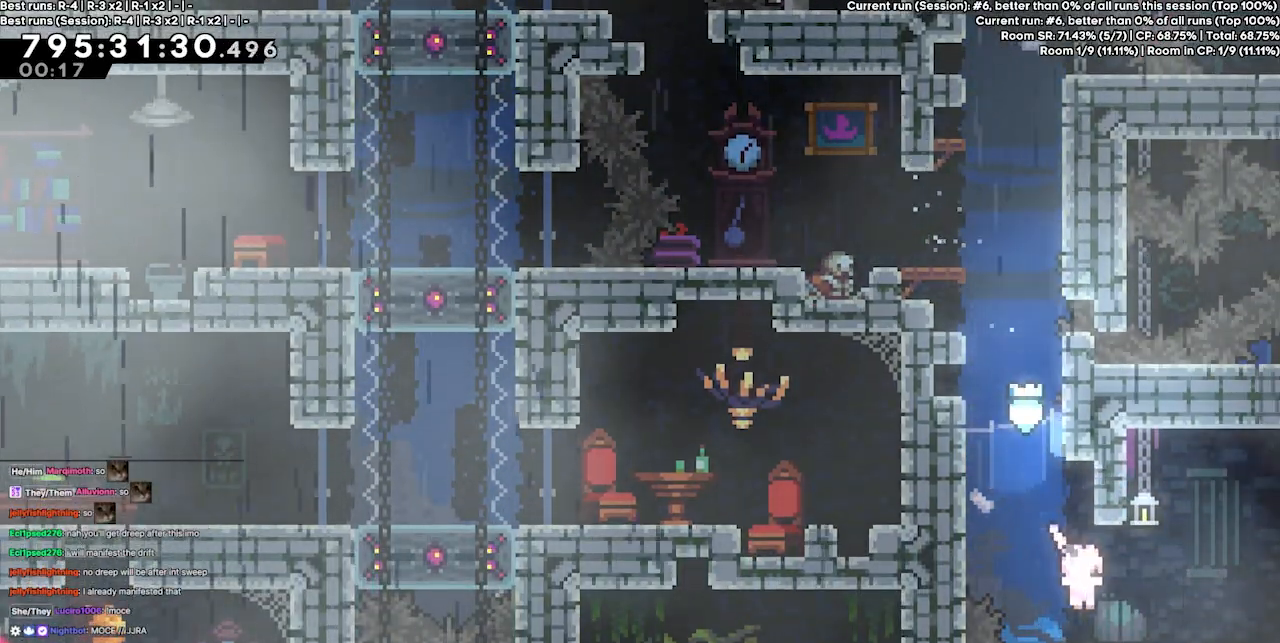
{"keys": ["right"], "events": []}
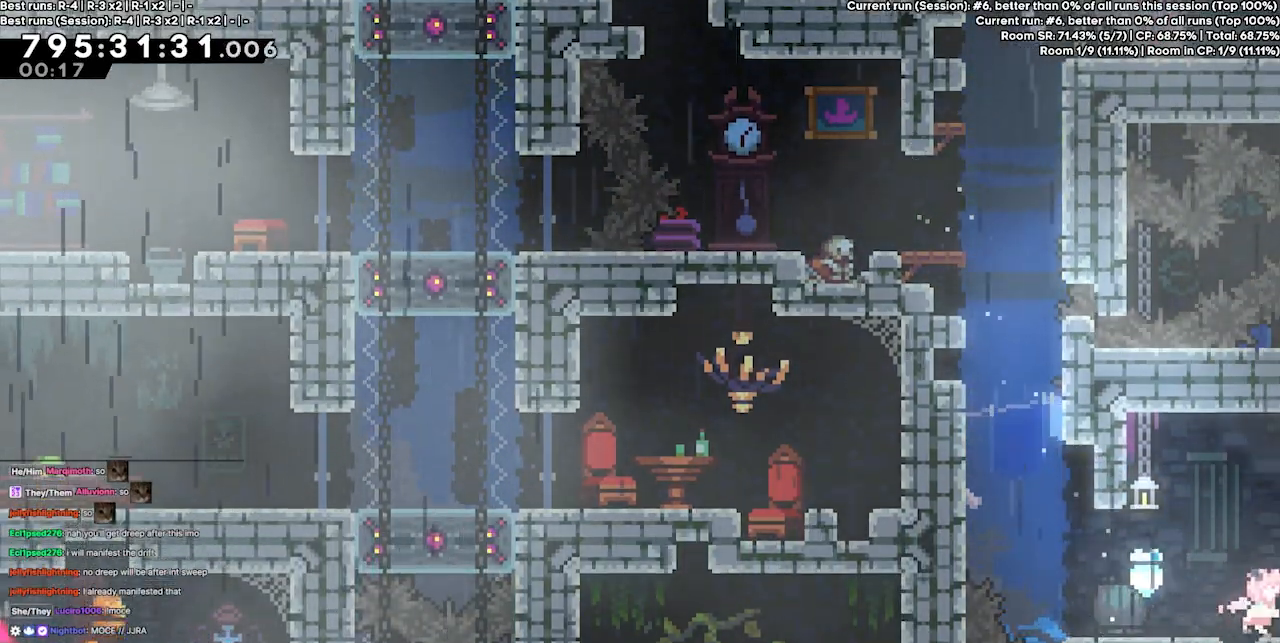
{"keys": ["right"], "events": []}
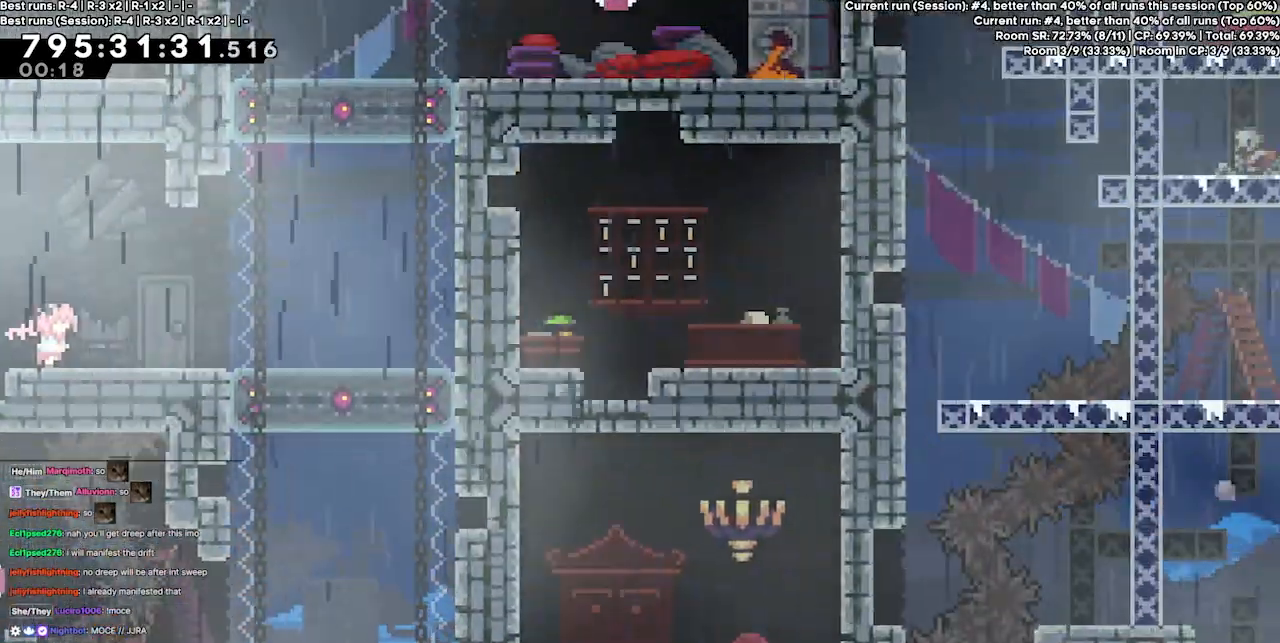
{"keys": ["right"], "events": []}
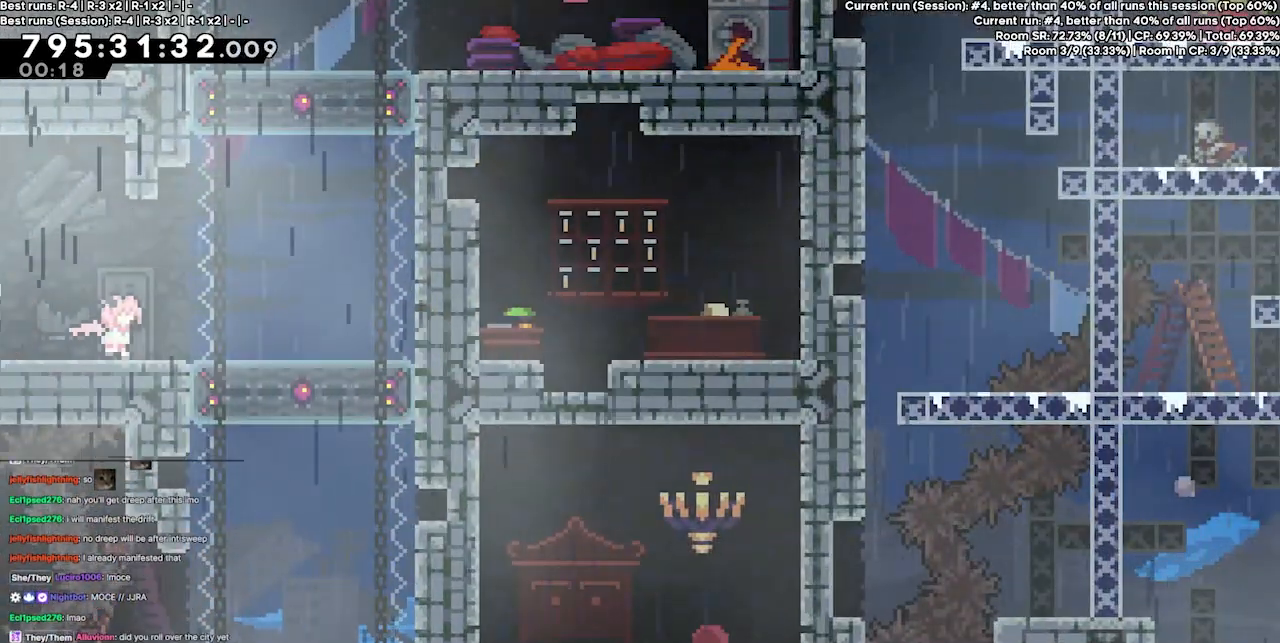
{"keys": ["down"], "events": [[367, "dash", "down"], [367, "down", "down"], [367, "right", "up"], [433, "dash", "up"]]}
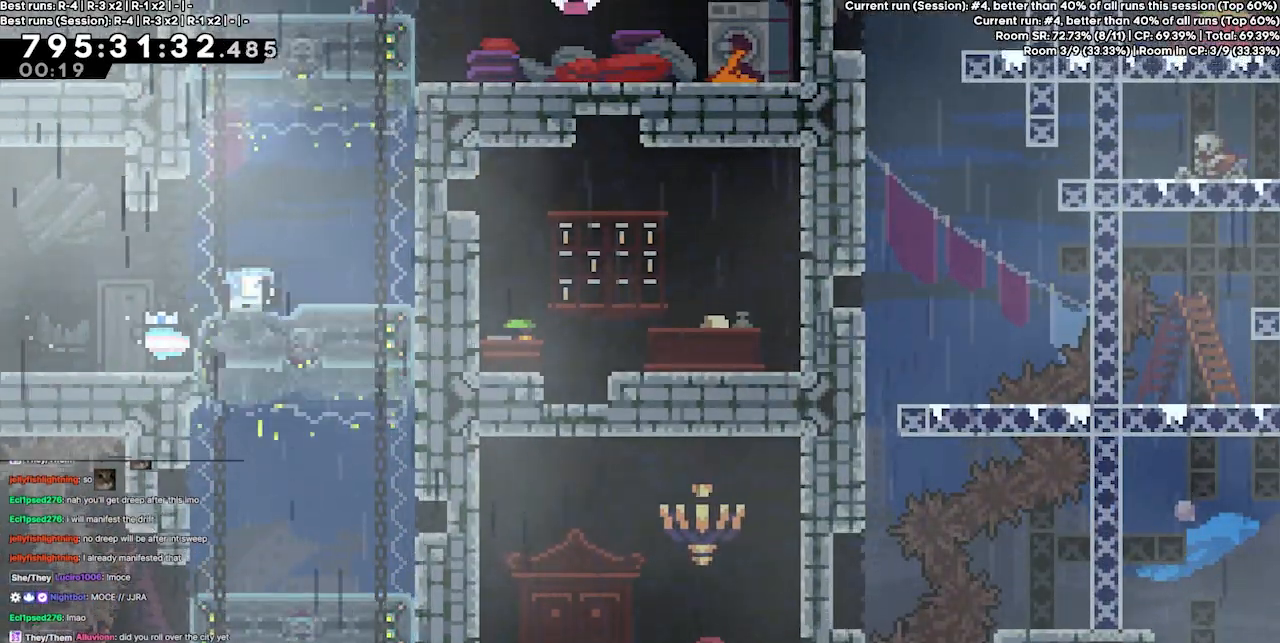
{"keys": [], "events": [[167, "down", "up"]]}
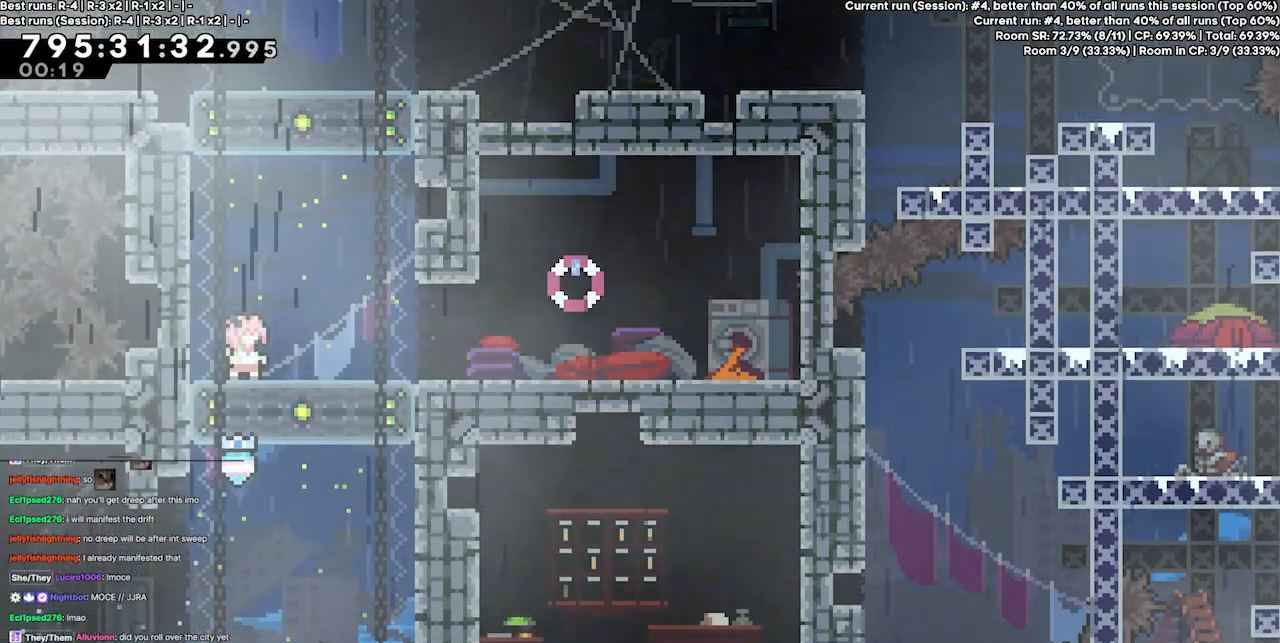
{"keys": [], "events": []}
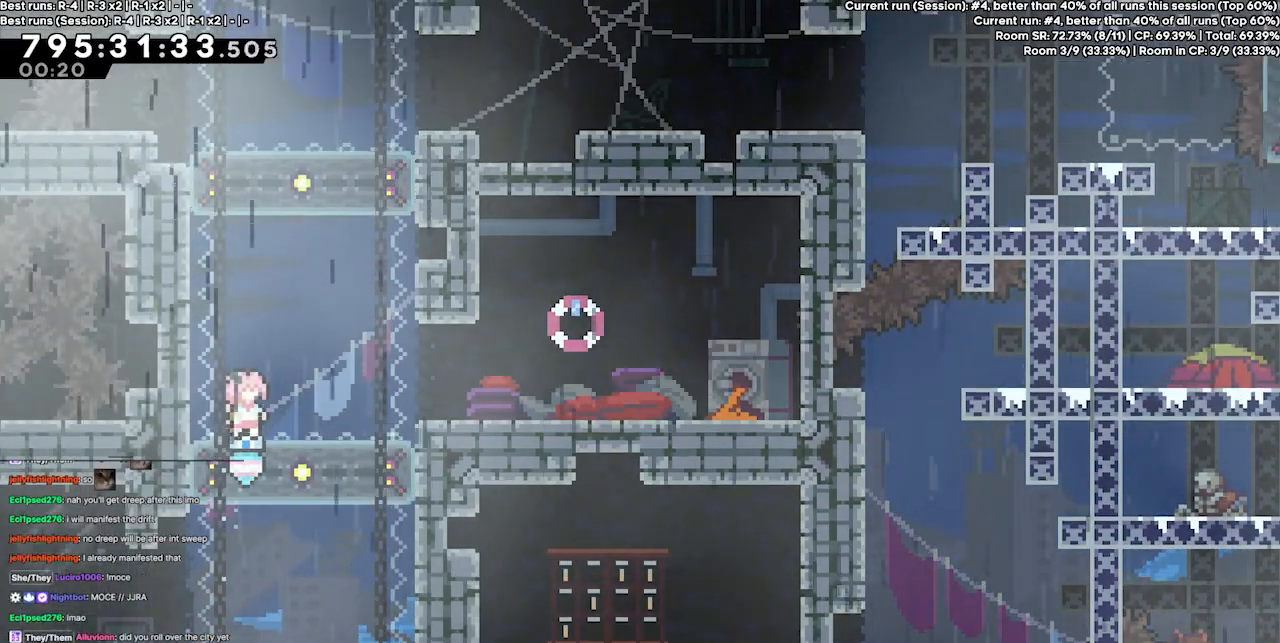
{"keys": ["left"], "events": [[267, "left", "down"]]}
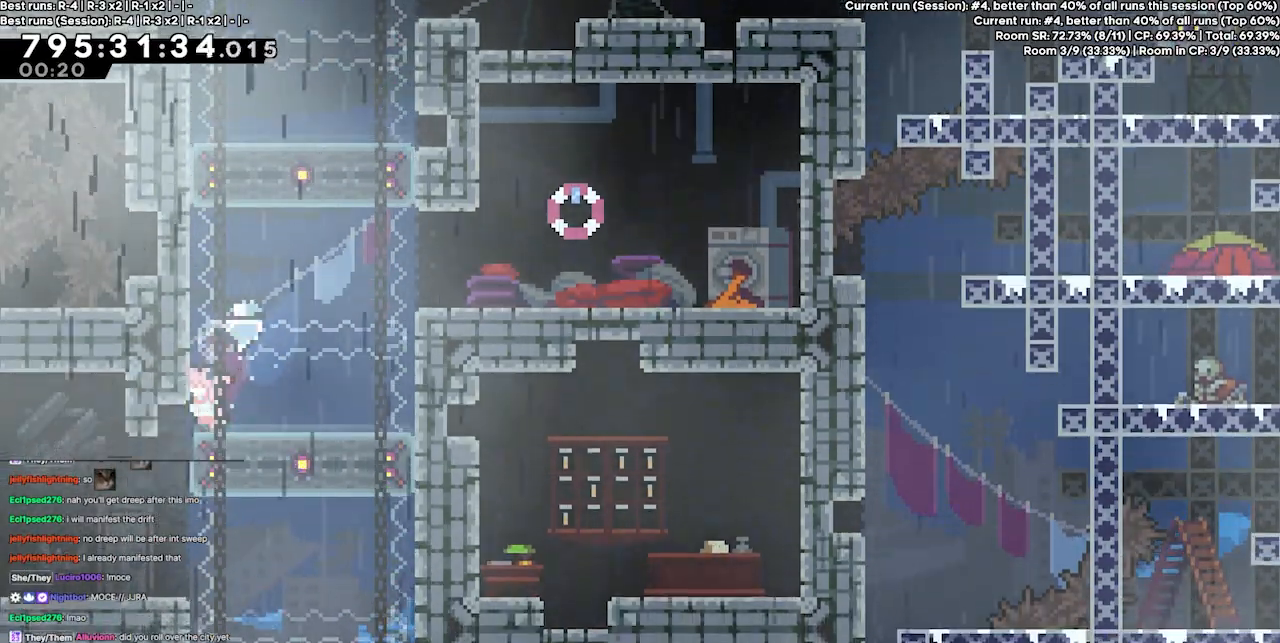
{"keys": ["right"], "events": [[133, "left", "up"], [233, "down", "down"], [333, "dash", "down"], [400, "dash", "up"], [500, "down", "up"], [500, "right", "down"]]}
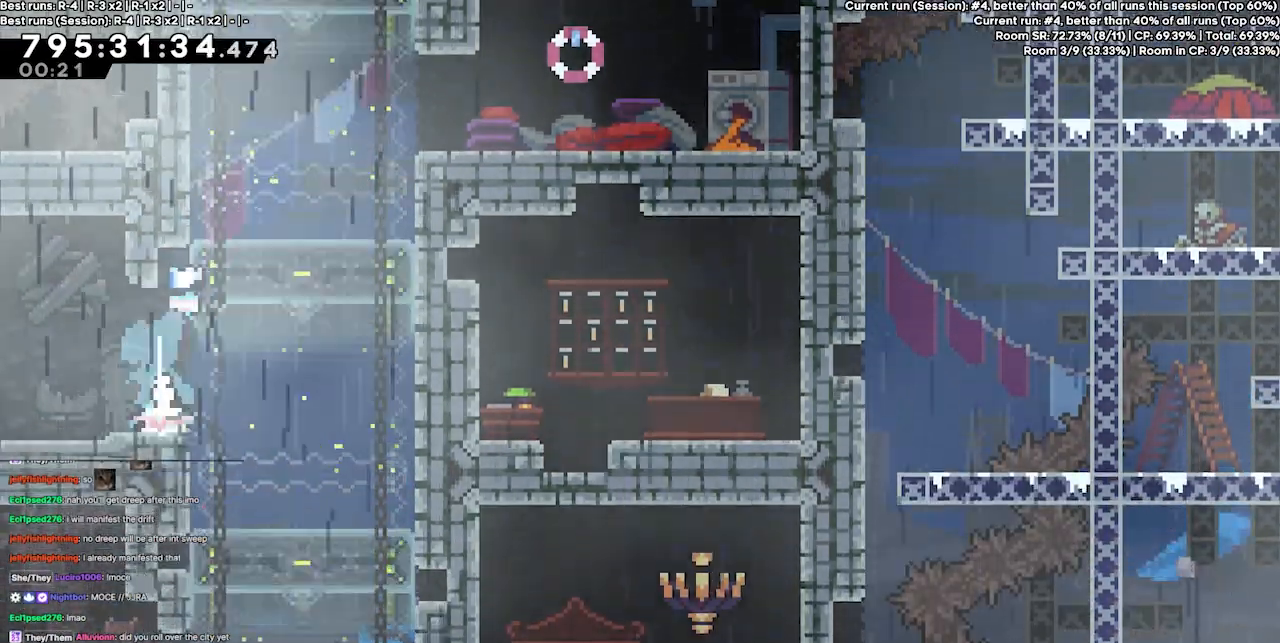
{"keys": [], "events": [[333, "right", "up"]]}
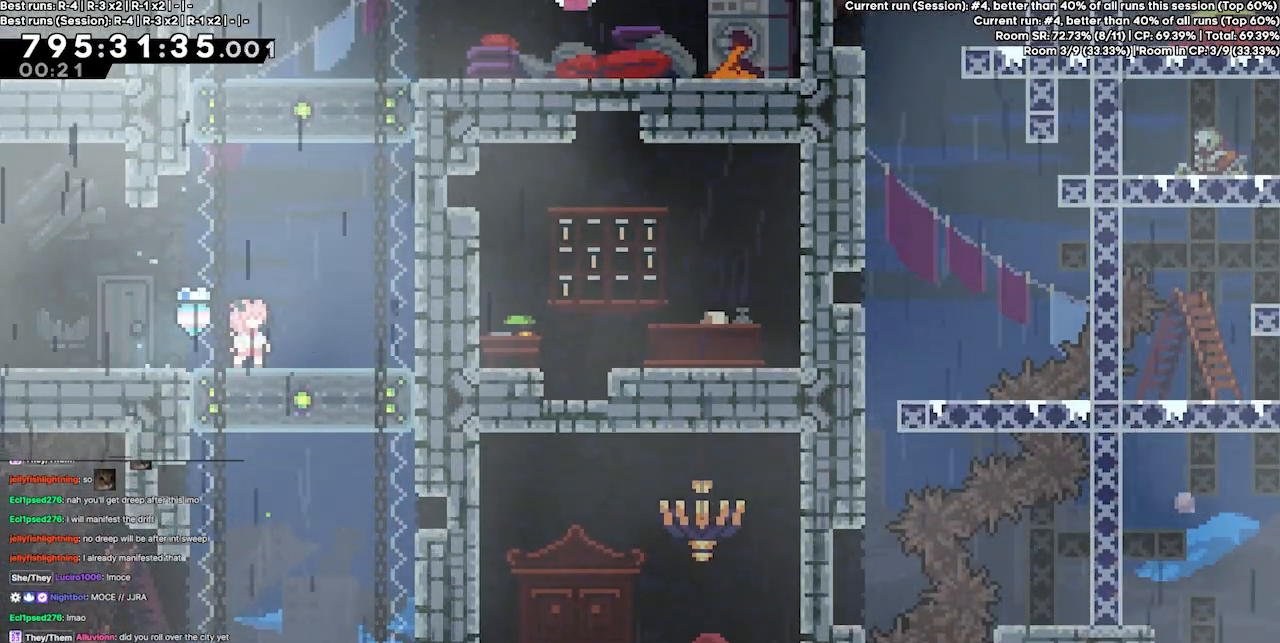
{"keys": [], "events": []}
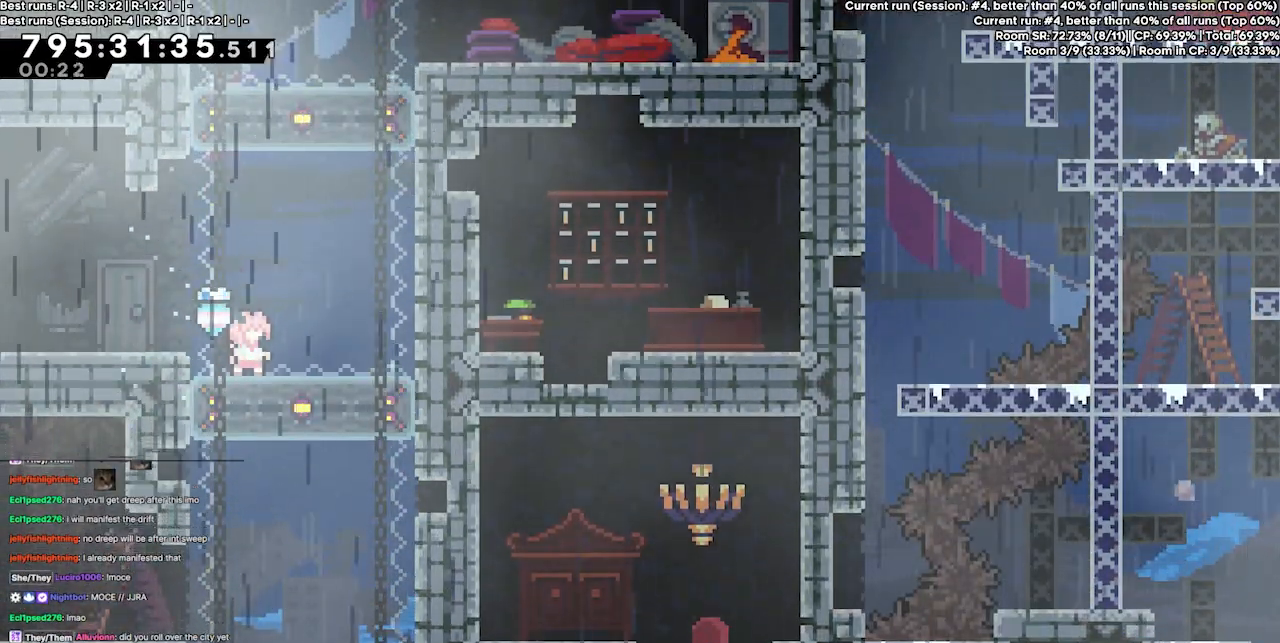
{"keys": [], "events": []}
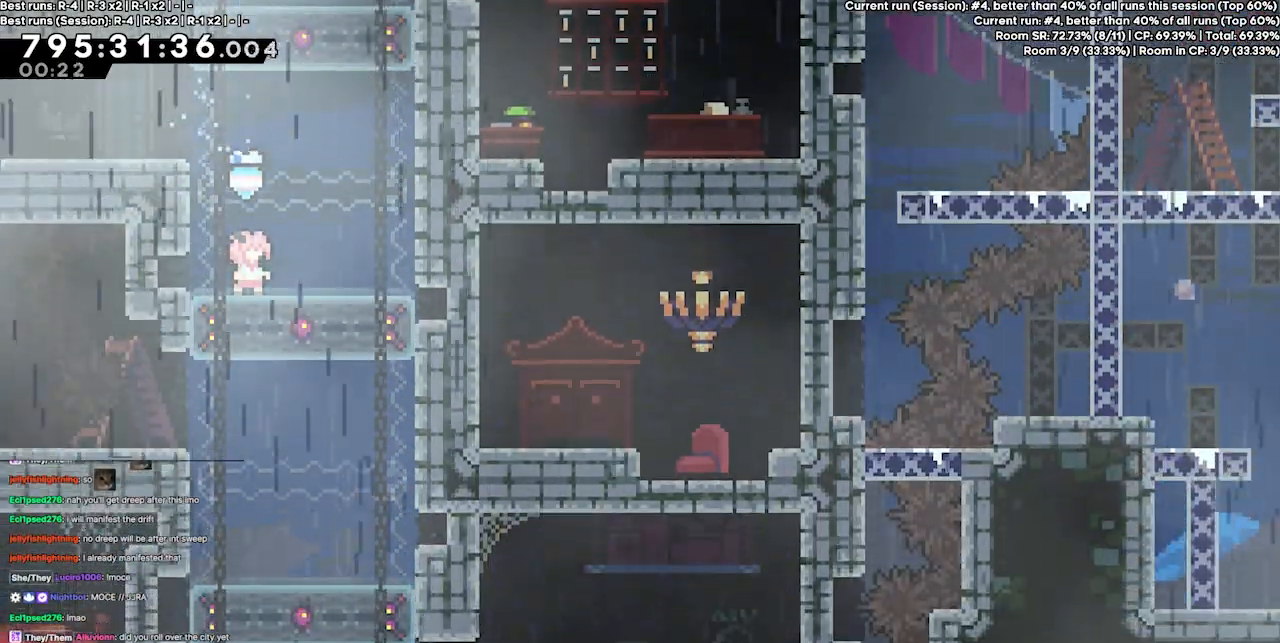
{"keys": ["down"], "events": [[200, "left", "down"], [467, "down", "down"], [467, "left", "up"]]}
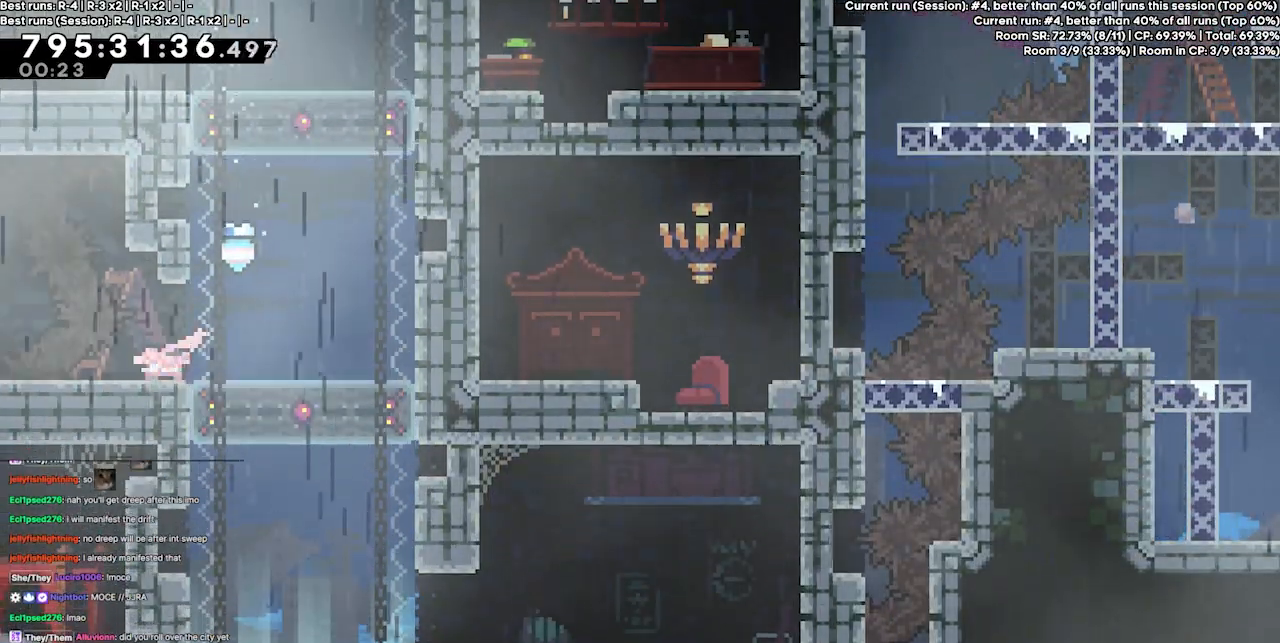
{"keys": ["right"], "events": [[33, "dash", "down"], [167, "dash", "up"], [267, "down", "up"], [300, "right", "down"]]}
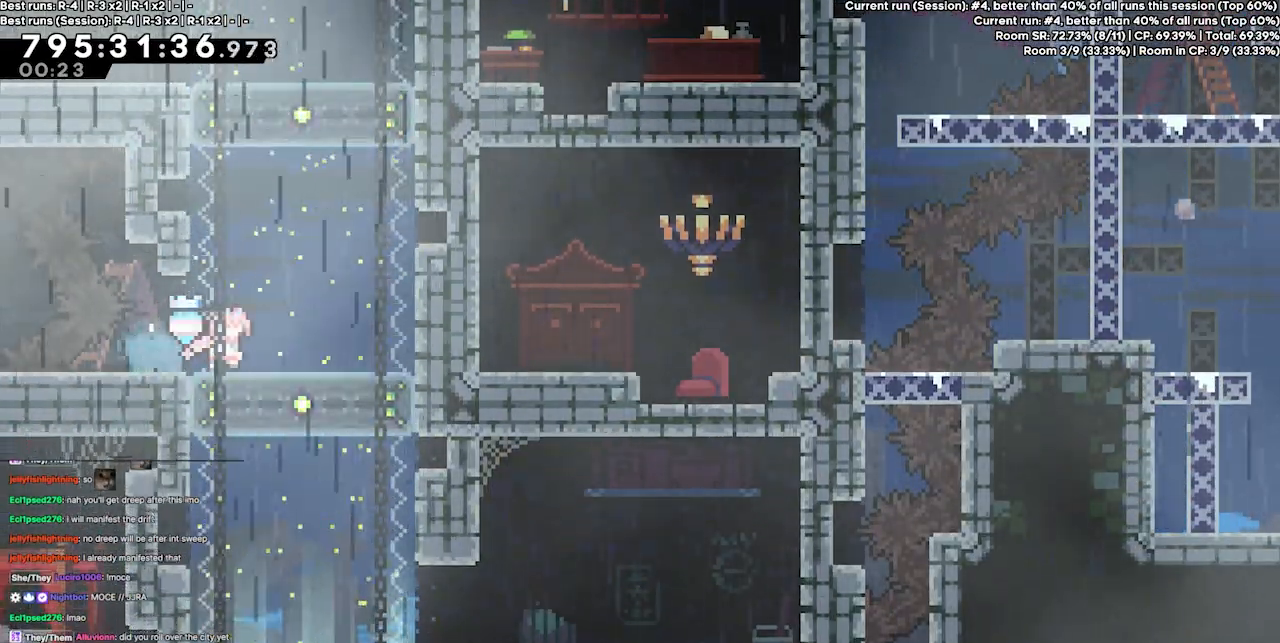
{"keys": [], "events": [[467, "right", "up"]]}
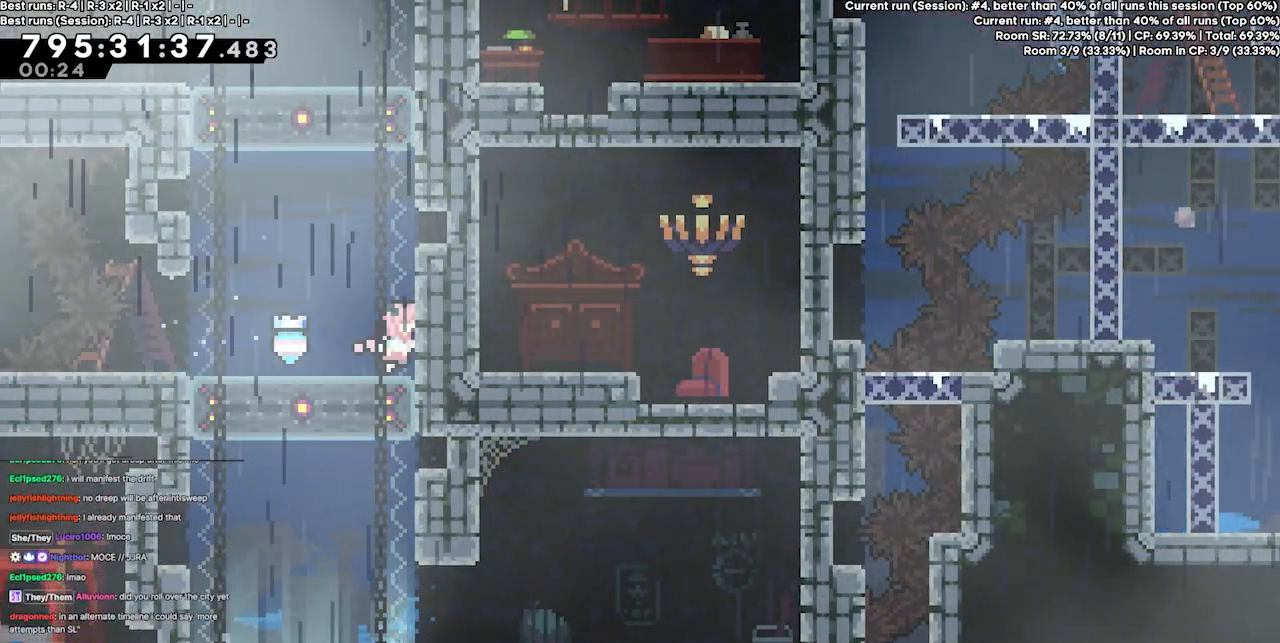
{"keys": [], "events": []}
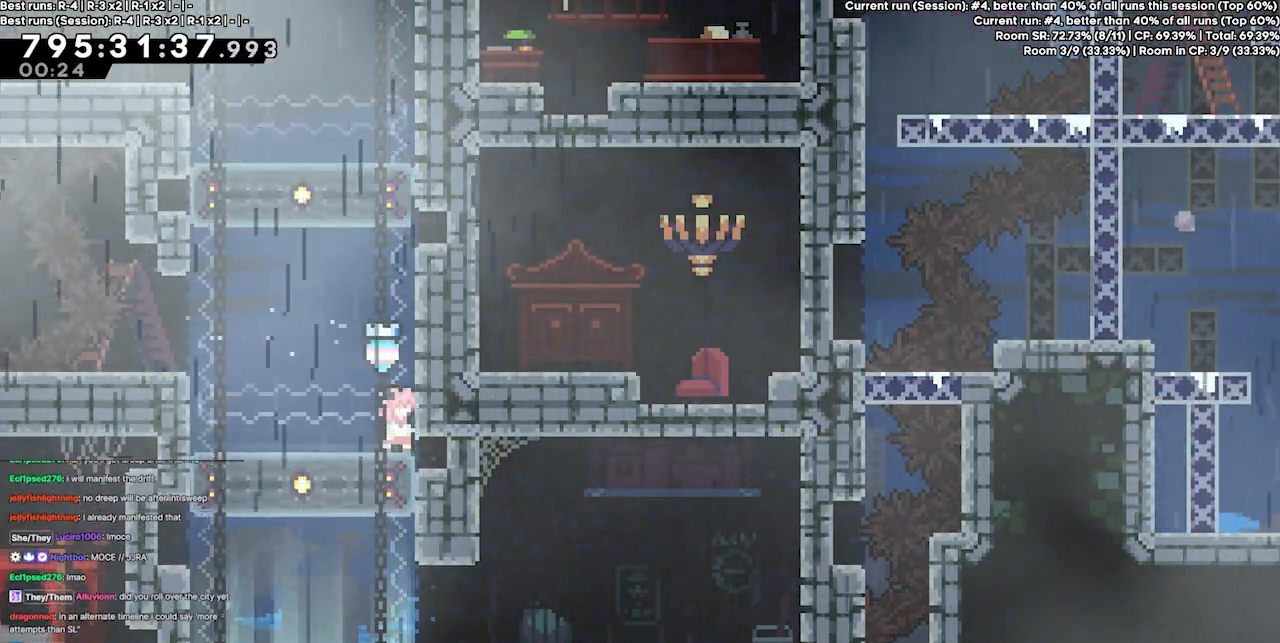
{"keys": ["right"], "events": [[400, "right", "down"]]}
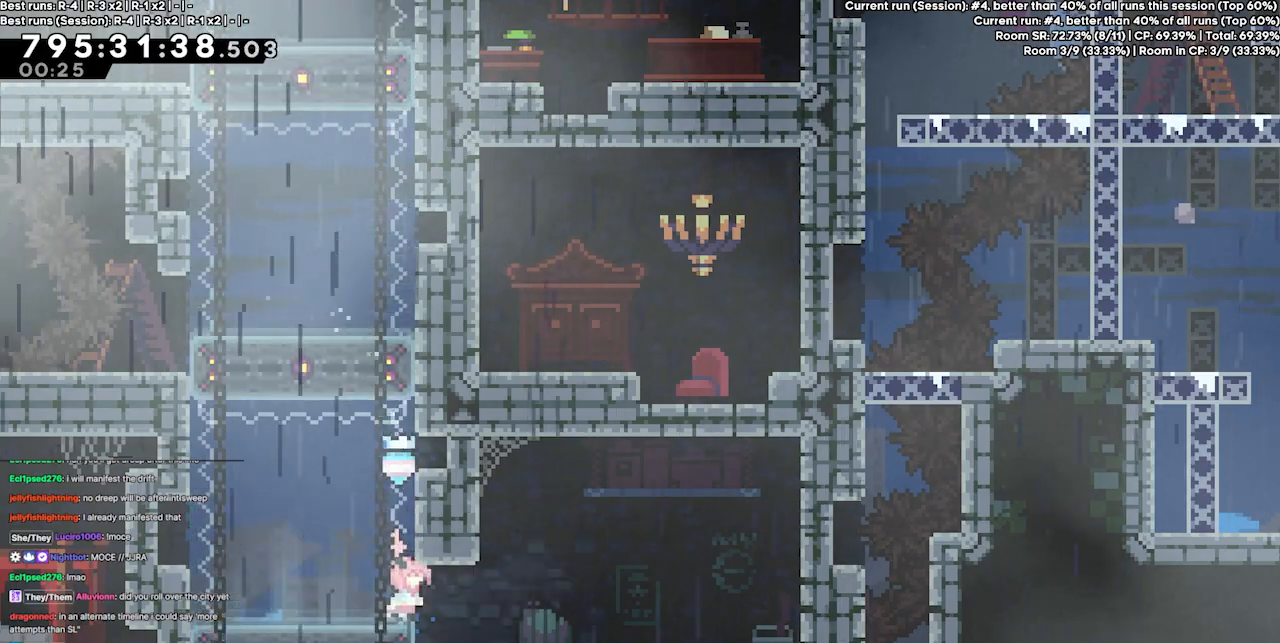
{"keys": ["left"], "events": [[167, "dash", "down"], [167, "right", "up"], [233, "down", "down"], [333, "dash", "up"], [467, "down", "up"], [500, "left", "down"]]}
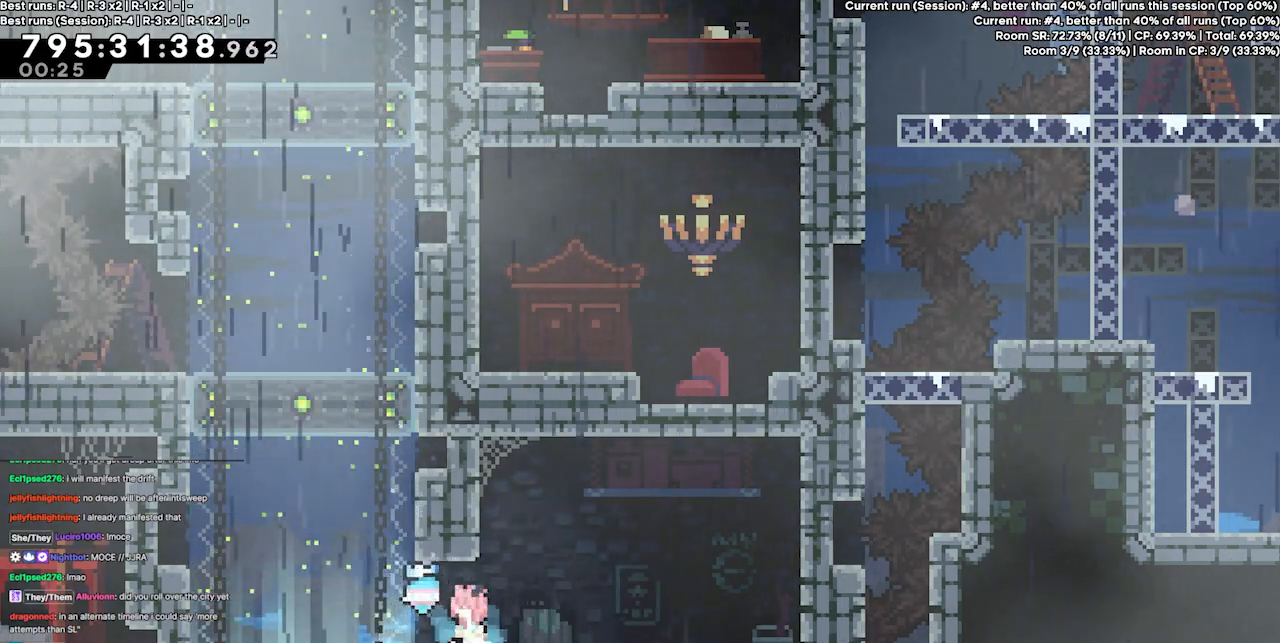
{"keys": [], "events": [[400, "left", "up"]]}
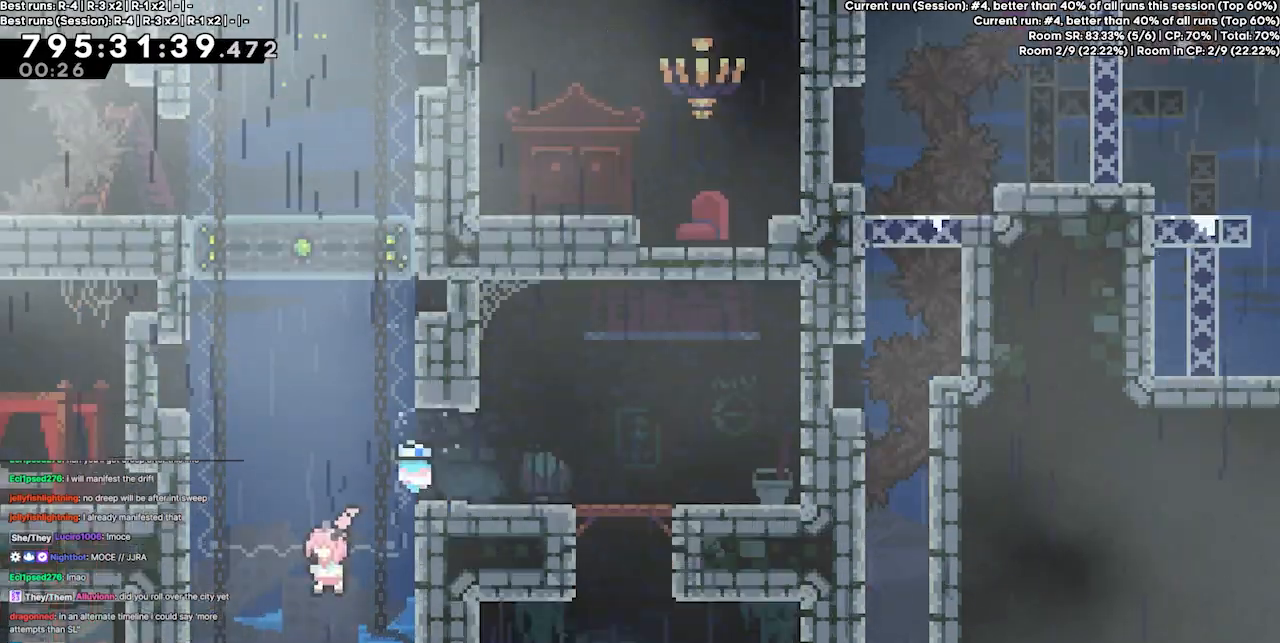
{"keys": [], "events": []}
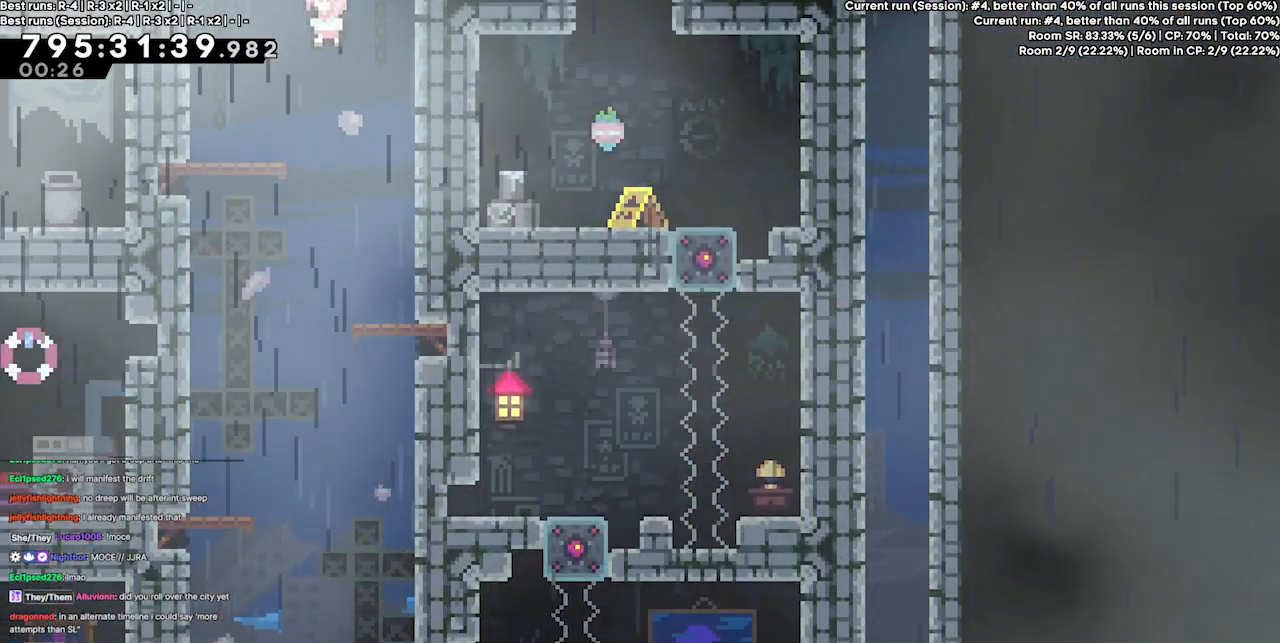
{"keys": ["left"], "events": [[467, "left", "down"]]}
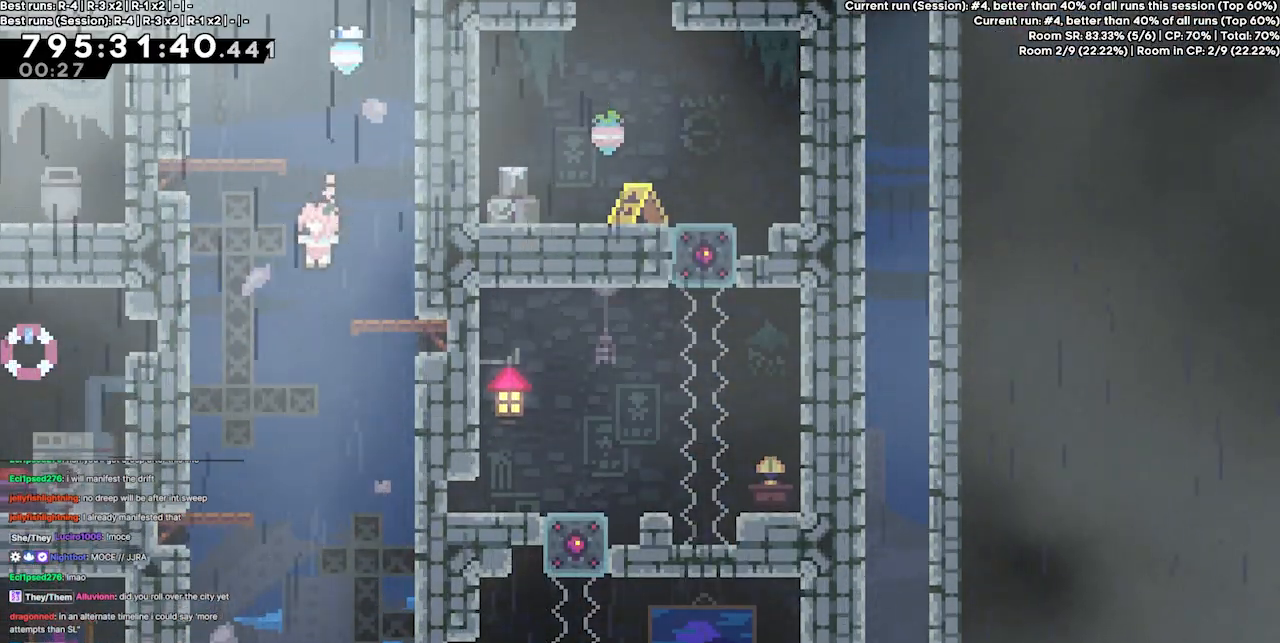
{"keys": ["right"], "events": [[67, "left", "up"], [433, "right", "down"]]}
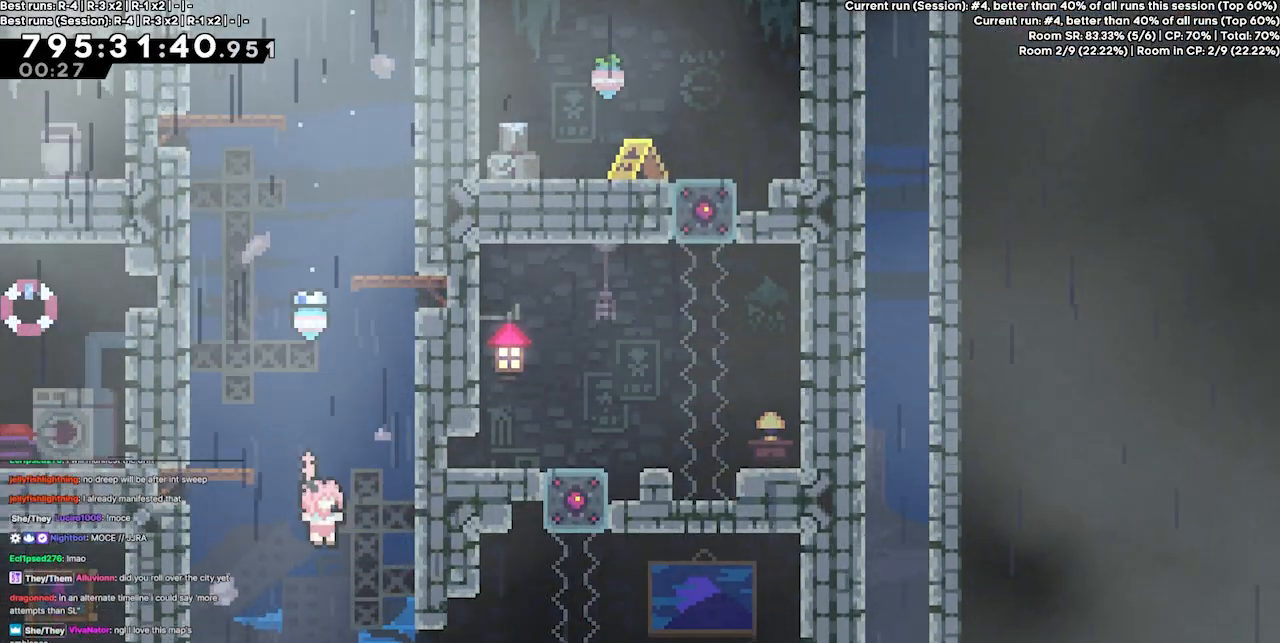
{"keys": ["dash", "up"], "events": [[467, "right", "up"], [500, "dash", "down"], [500, "up", "down"]]}
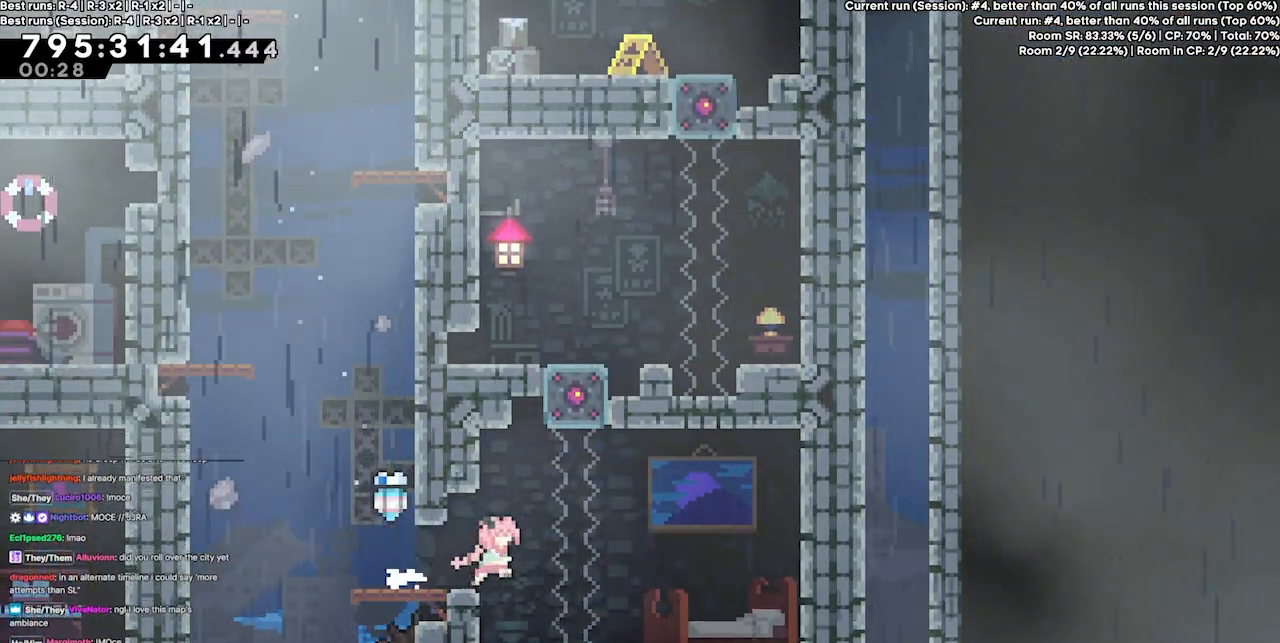
{"keys": ["jump3", "up"], "events": [[133, "dash", "up"], [200, "jump3", "down"]]}
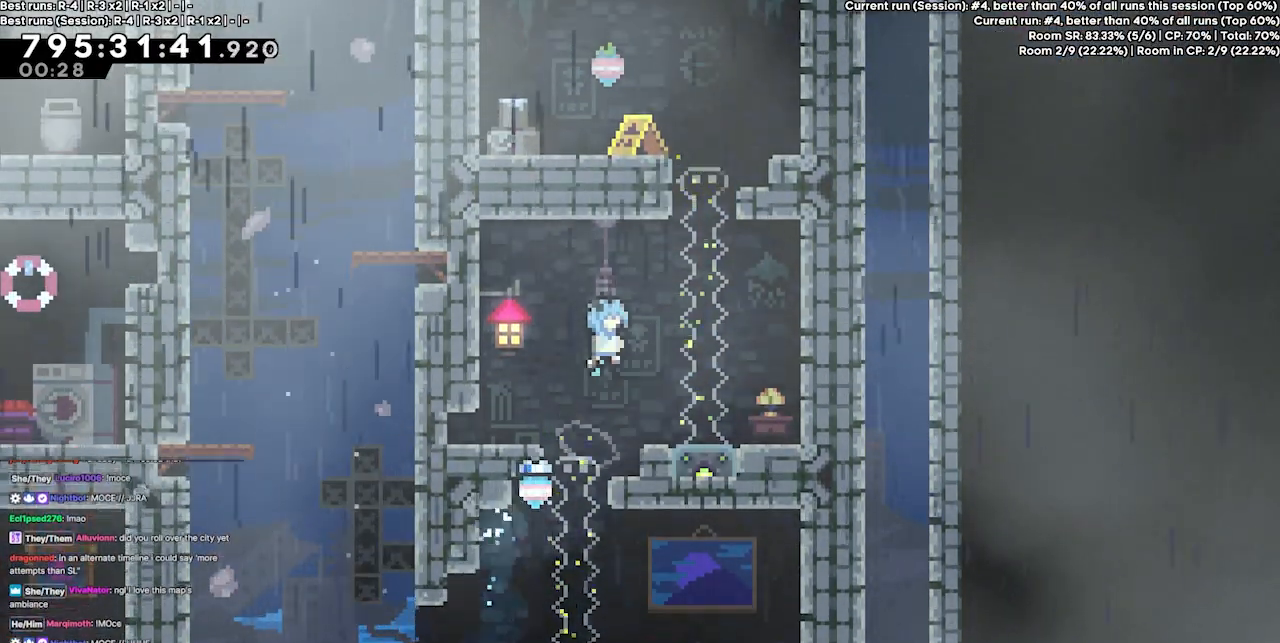
{"keys": [], "events": [[33, "right", "down"], [133, "jump3", "up"], [300, "right", "up"], [300, "up", "up"]]}